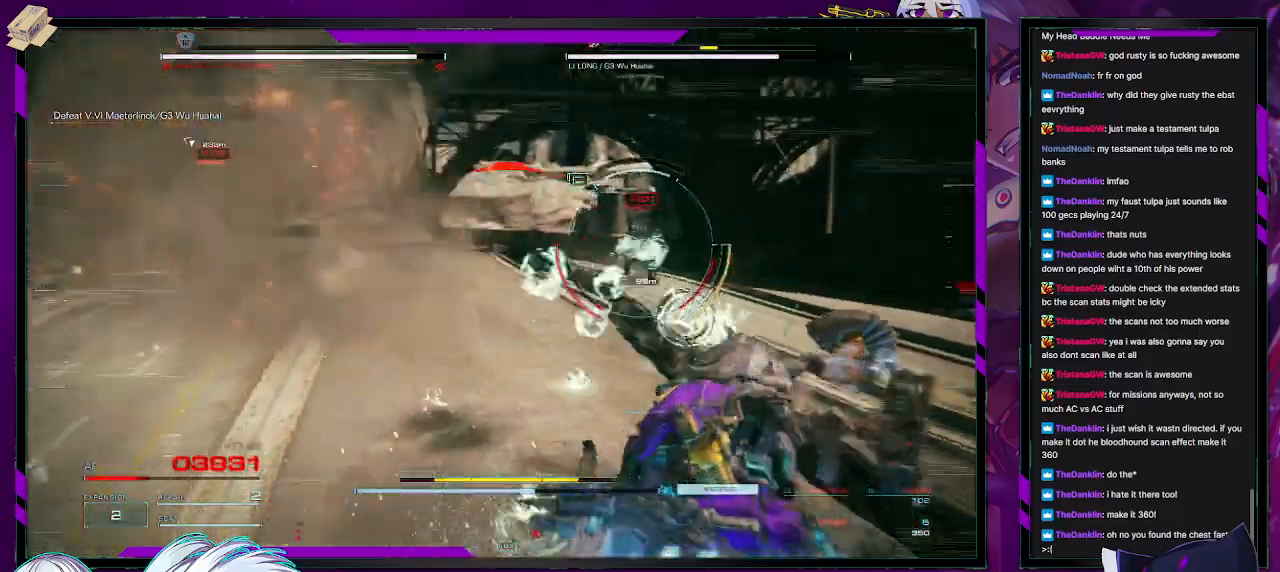
Gameplay with a controller (Xbox layout); each line is a JSON object with the inputs held at the frame after it. "events" lists button and stick changes between this image and that frame as [ms after this image, input, new state], when the widget could be followed in between.
{"buttons": ["R2"], "left_stick": "up-left", "right_stick": "center", "events": [[133, "left_stick", "up"], [367, "left_stick", "up-left"]]}
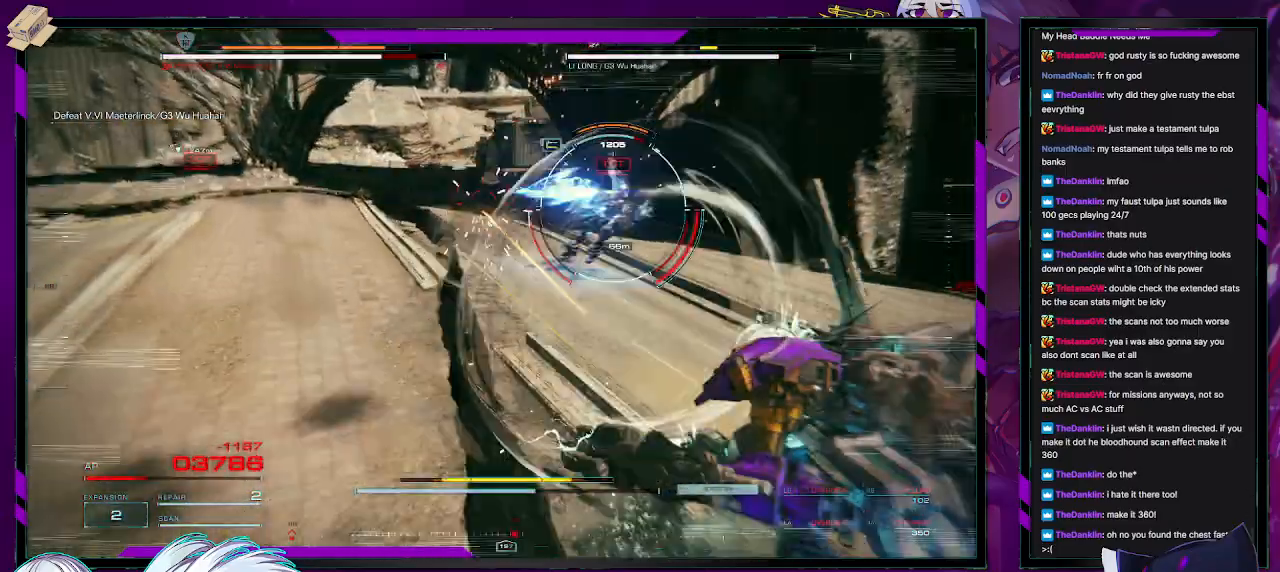
{"buttons": ["R2"], "left_stick": "right", "right_stick": "right", "events": [[117, "X", "down"], [233, "X", "up"], [250, "left_stick", "up-right"], [350, "left_stick", "right"], [383, "right_stick", "right"]]}
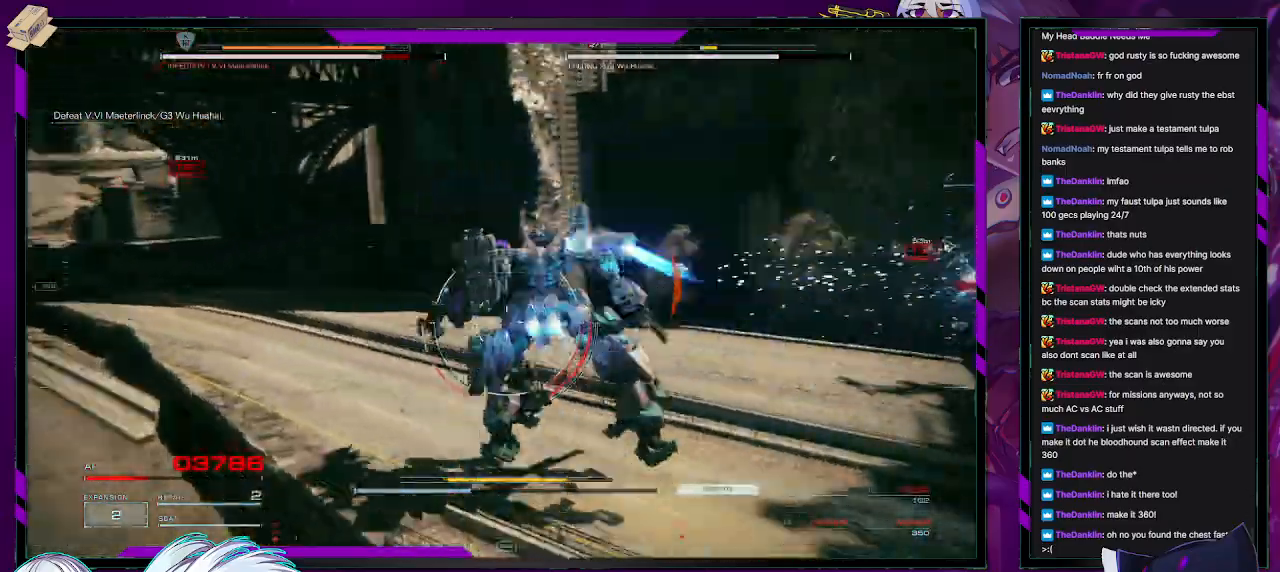
{"buttons": ["R2"], "left_stick": "up-right", "right_stick": "right", "events": [[200, "left_stick", "up-right"]]}
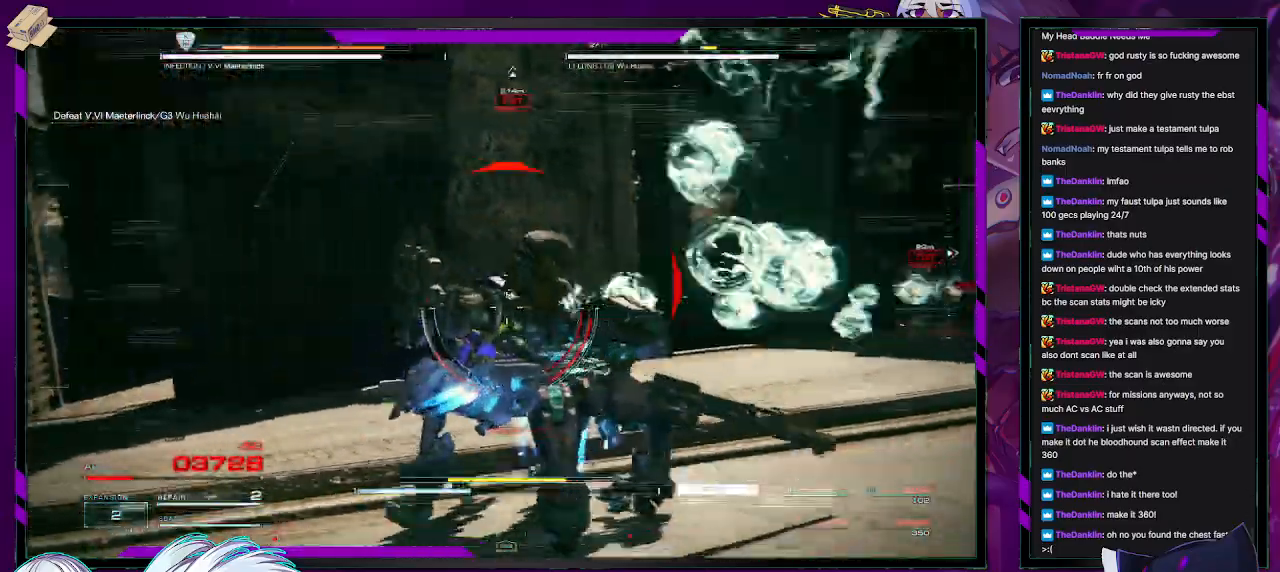
{"buttons": ["L1", "R2"], "left_stick": "up-right", "right_stick": "center", "events": [[133, "L1", "down"], [450, "right_stick", "center"]]}
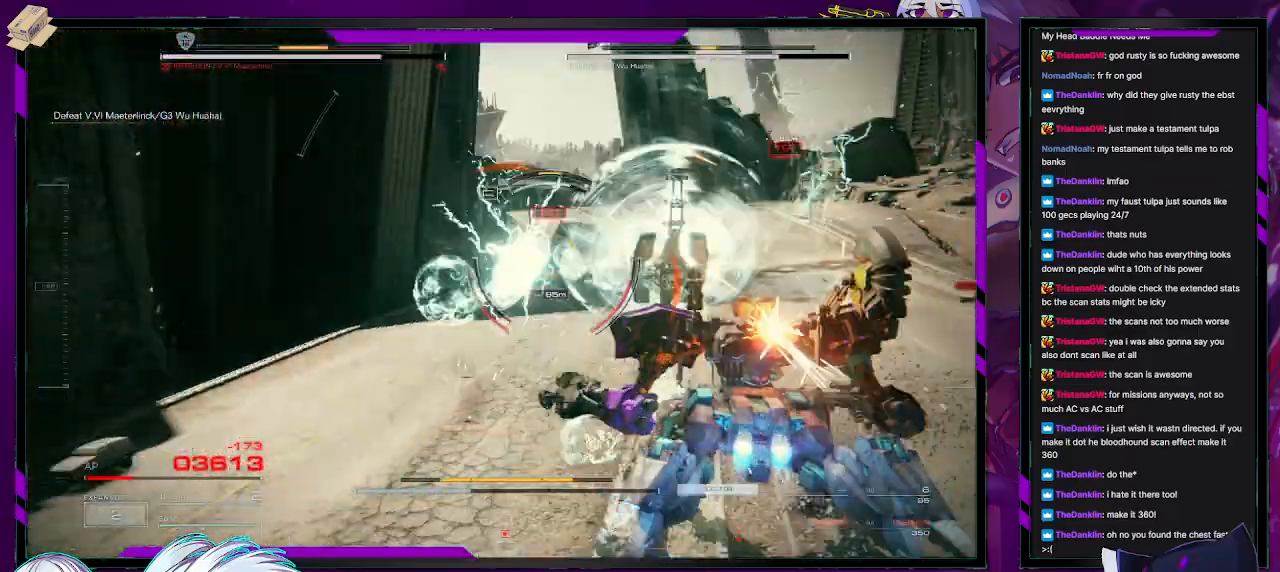
{"buttons": ["R2"], "left_stick": "up-right", "right_stick": "right", "events": [[367, "right_stick", "right"], [450, "L1", "up"]]}
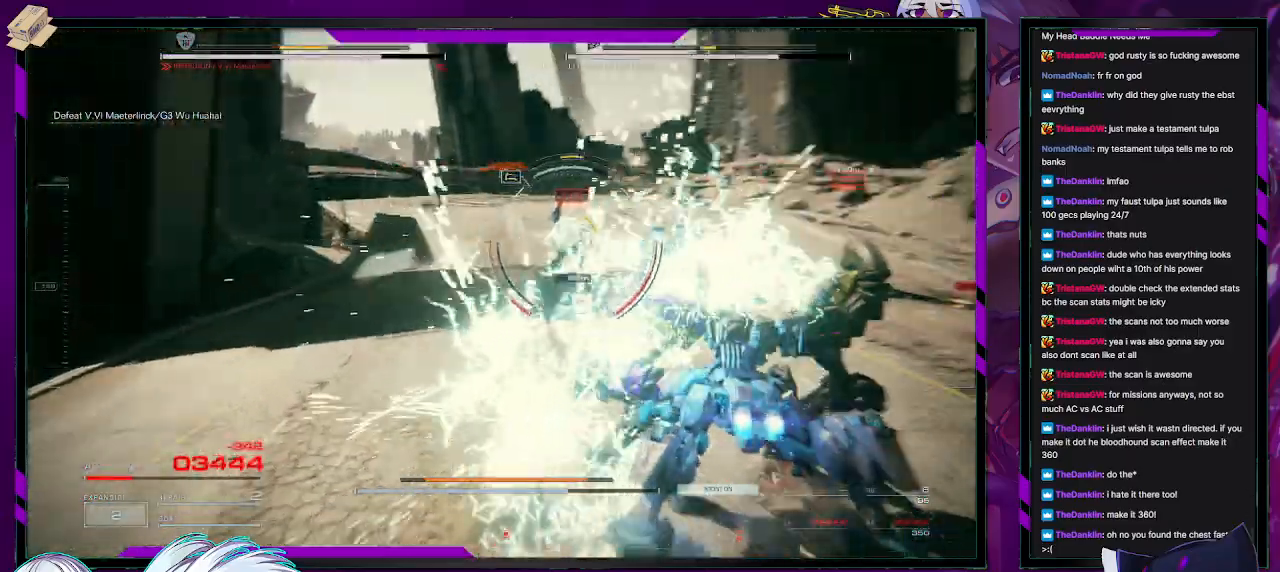
{"buttons": ["L2", "R2"], "left_stick": "right", "right_stick": "right", "events": [[33, "L2", "down"], [67, "right_stick", "center"], [317, "left_stick", "right"], [383, "right_stick", "right"]]}
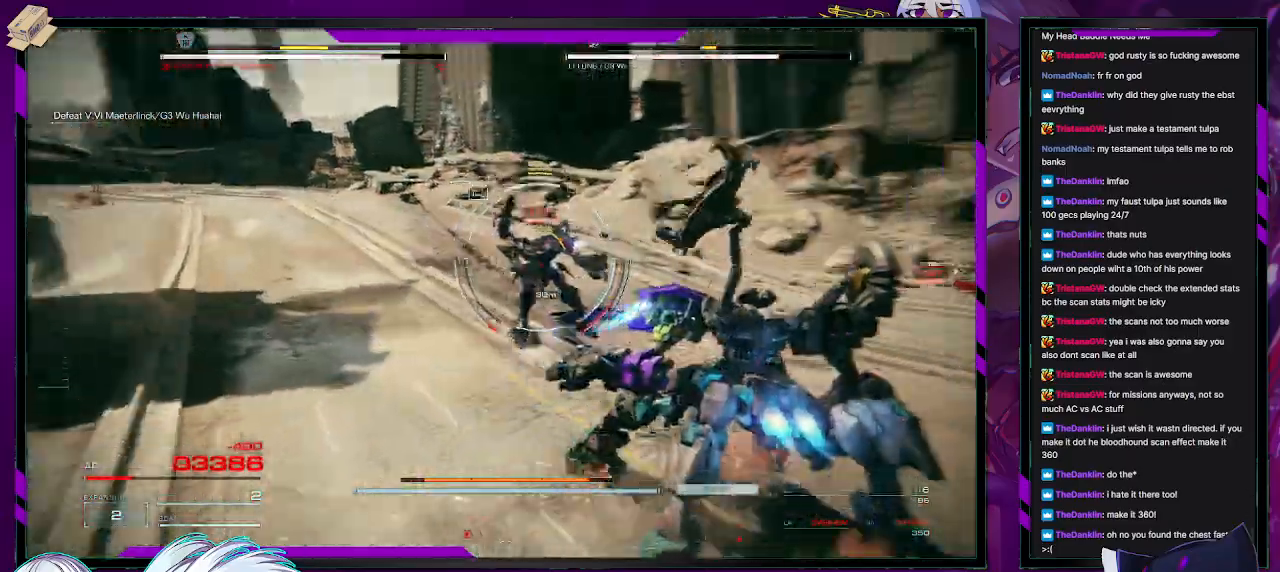
{"buttons": ["R2"], "left_stick": "up-left", "right_stick": "left", "events": [[217, "right_stick", "center"], [300, "right_stick", "left"], [350, "L2", "up"], [450, "left_stick", "up-left"]]}
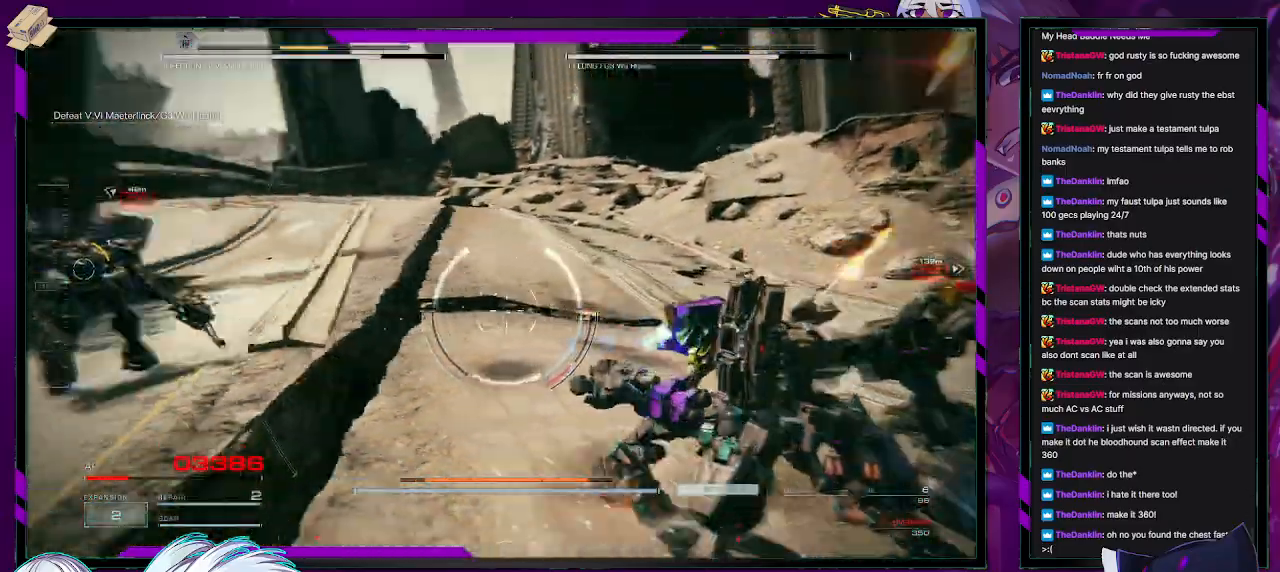
{"buttons": ["X", "R2"], "left_stick": "left", "right_stick": "center", "events": [[233, "right_stick", "center"], [283, "X", "down"], [283, "left_stick", "left"], [417, "X", "up"], [467, "X", "down"]]}
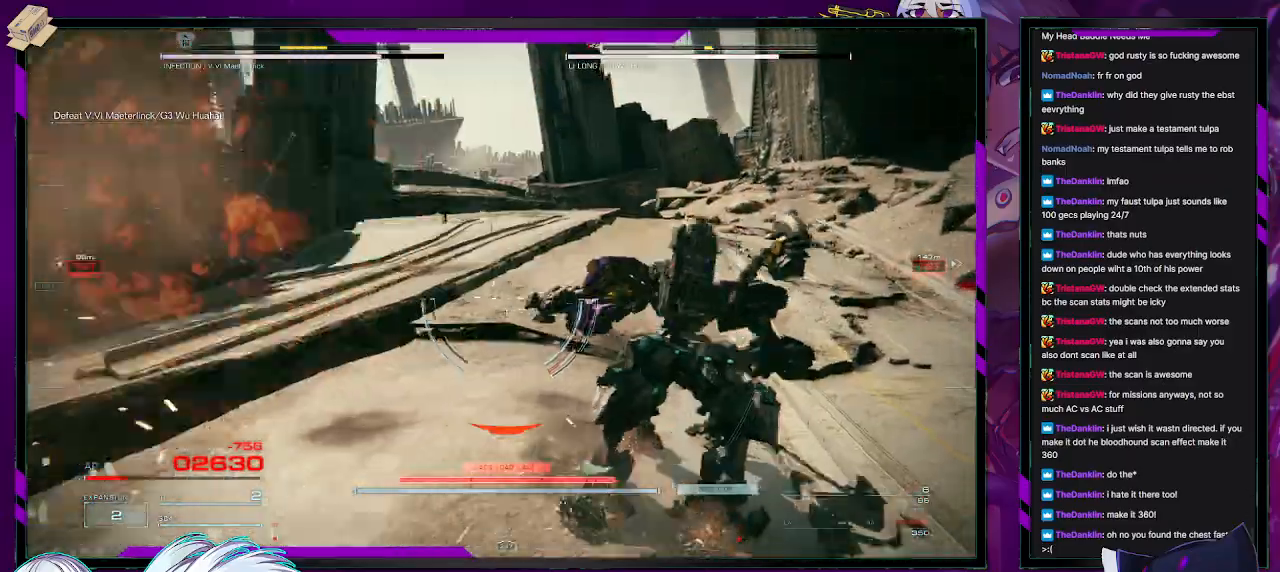
{"buttons": ["R2"], "left_stick": "down-left", "right_stick": "left", "events": [[83, "X", "up"], [100, "left_stick", "down-left"], [233, "right_stick", "left"]]}
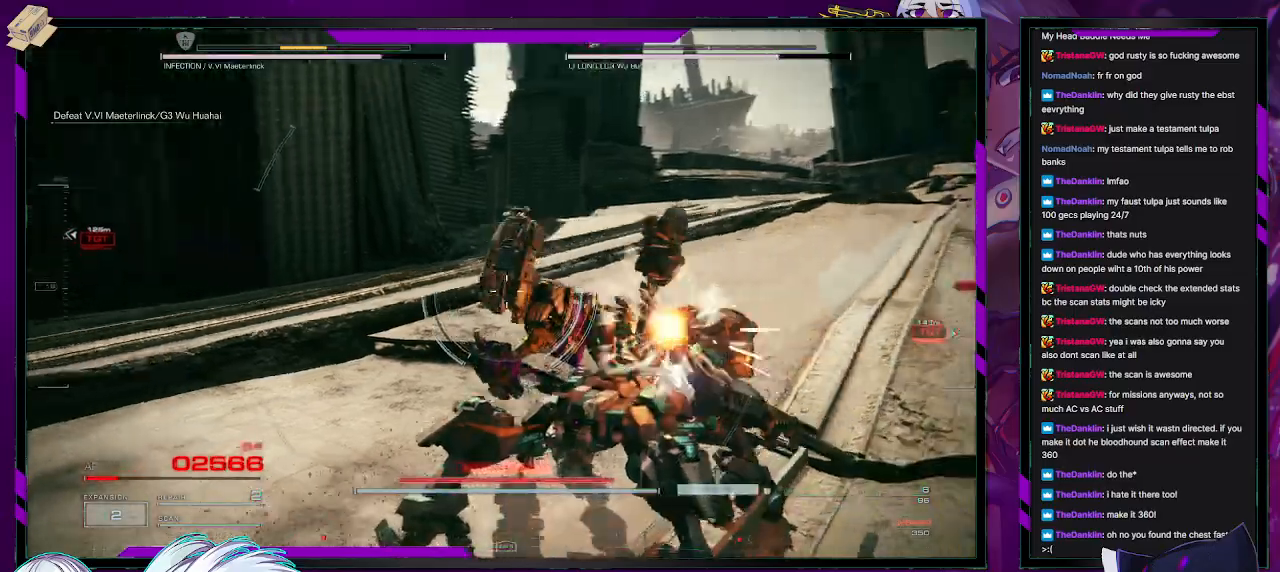
{"buttons": ["R2"], "left_stick": "up-left", "right_stick": "left", "events": [[217, "left_stick", "left"], [417, "left_stick", "up-left"]]}
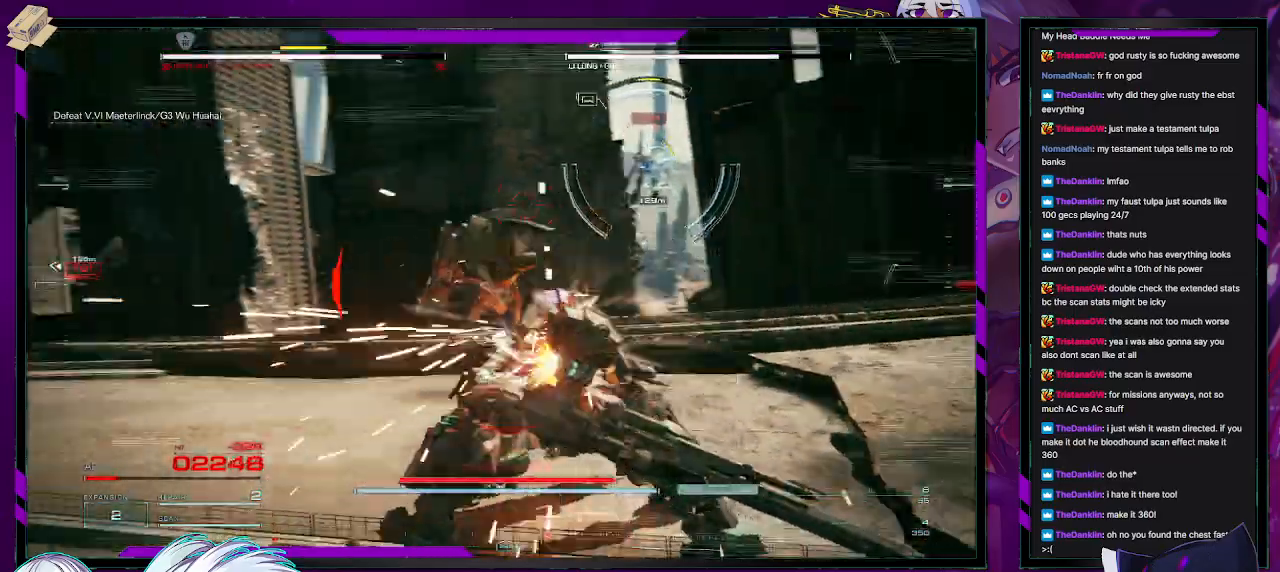
{"buttons": ["R2"], "left_stick": "up", "right_stick": "center", "events": [[33, "right_stick", "center"], [100, "X", "down"], [150, "left_stick", "up"], [217, "X", "up"]]}
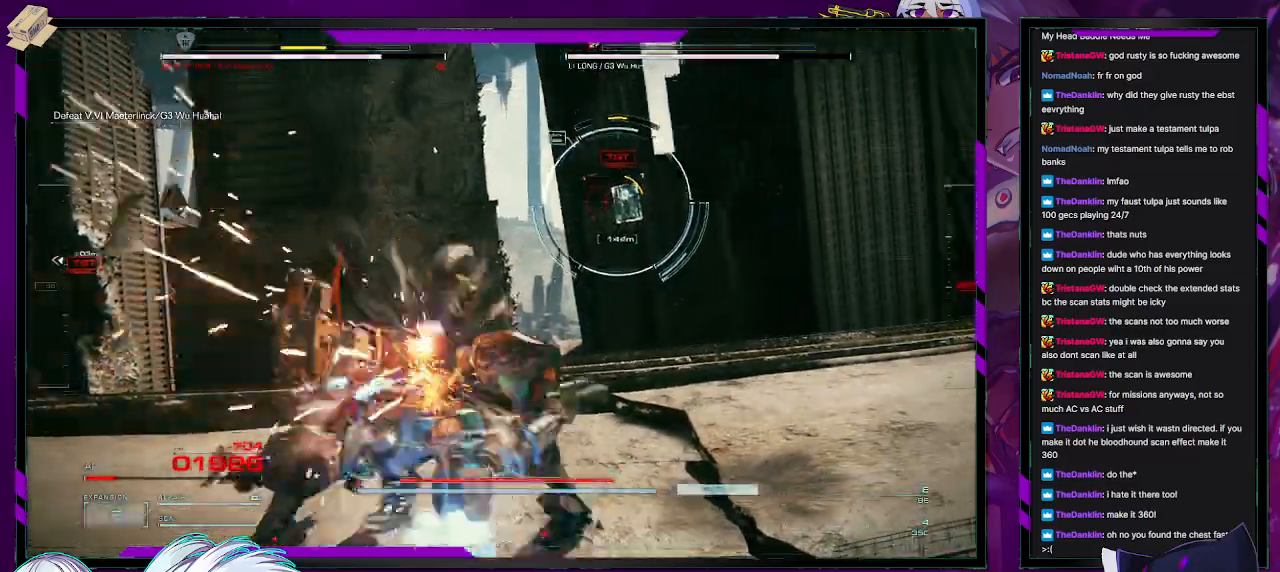
{"buttons": ["X", "R2"], "left_stick": "up", "right_stick": "center", "events": [[33, "DPAD_UP", "down"], [133, "DPAD_UP", "up"], [450, "X", "down"]]}
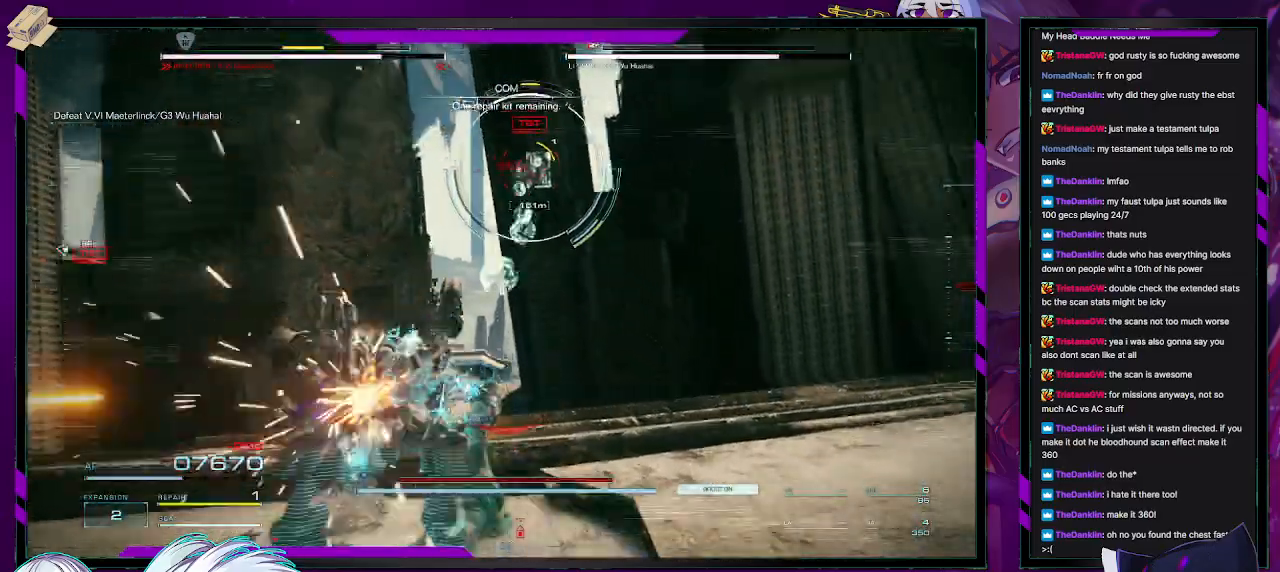
{"buttons": ["R2"], "left_stick": "down-right", "right_stick": "left", "events": [[33, "X", "up"], [67, "left_stick", "up-left"], [283, "right_stick", "up"], [317, "left_stick", "up-right"], [400, "right_stick", "left"], [500, "left_stick", "down-right"]]}
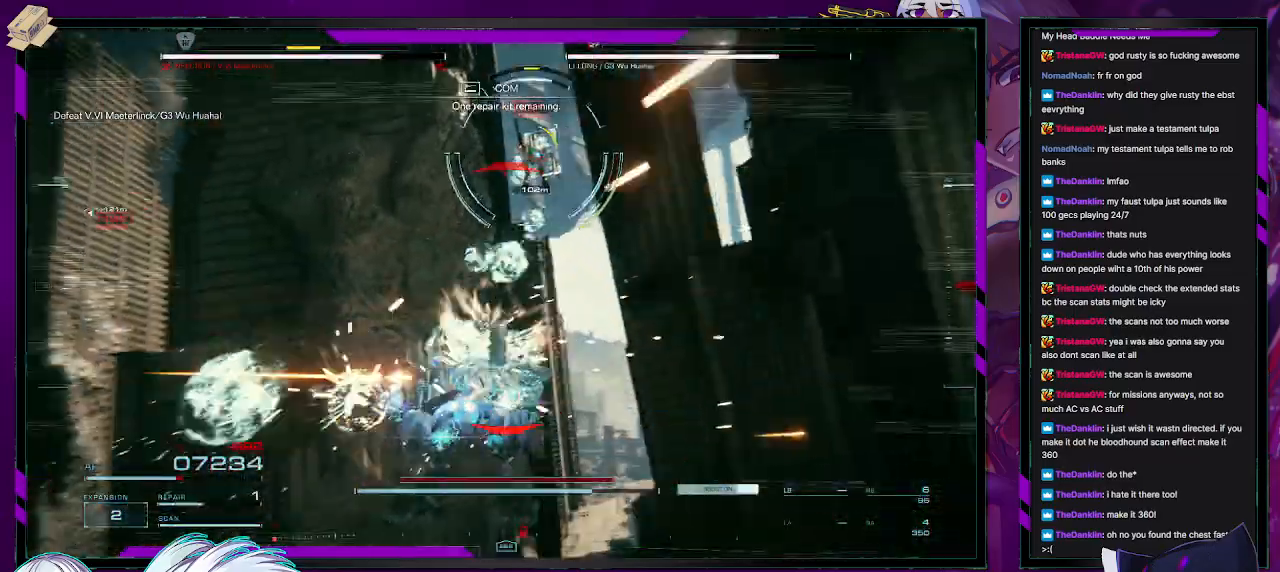
{"buttons": ["R2"], "left_stick": "down-right", "right_stick": "up-left", "events": [[100, "right_stick", "center"], [150, "R2", "up"], [217, "right_stick", "up-left"], [250, "R2", "down"], [300, "left_stick", "up-right"], [500, "left_stick", "down-right"]]}
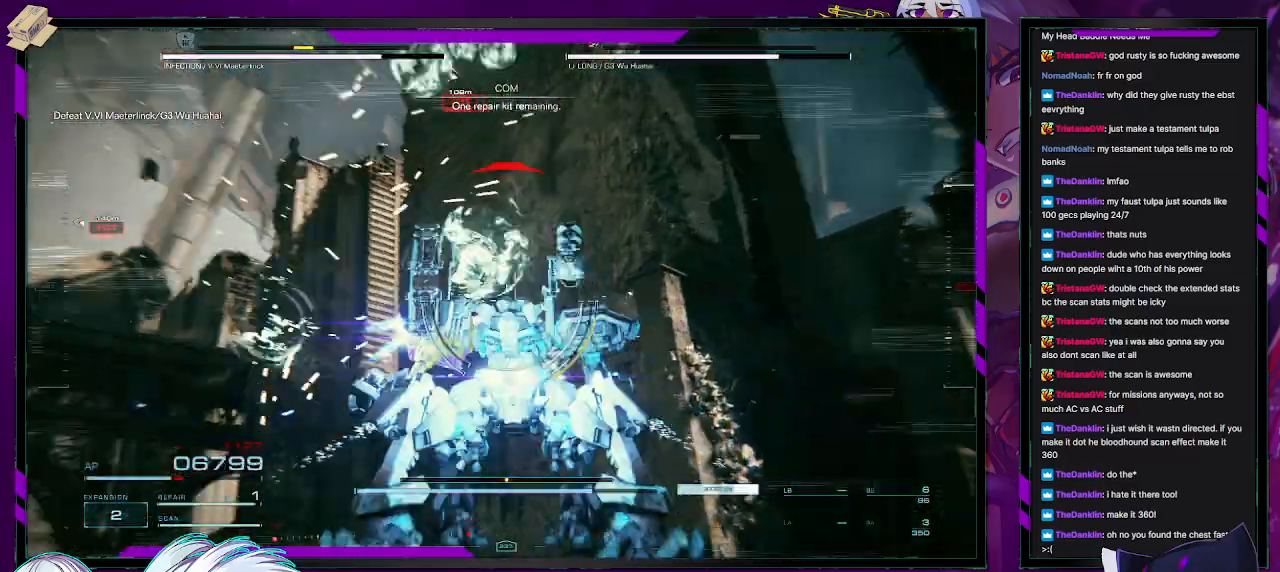
{"buttons": ["R2"], "left_stick": "left", "right_stick": "up-left", "events": [[50, "left_stick", "down"], [150, "left_stick", "down-left"], [500, "left_stick", "left"]]}
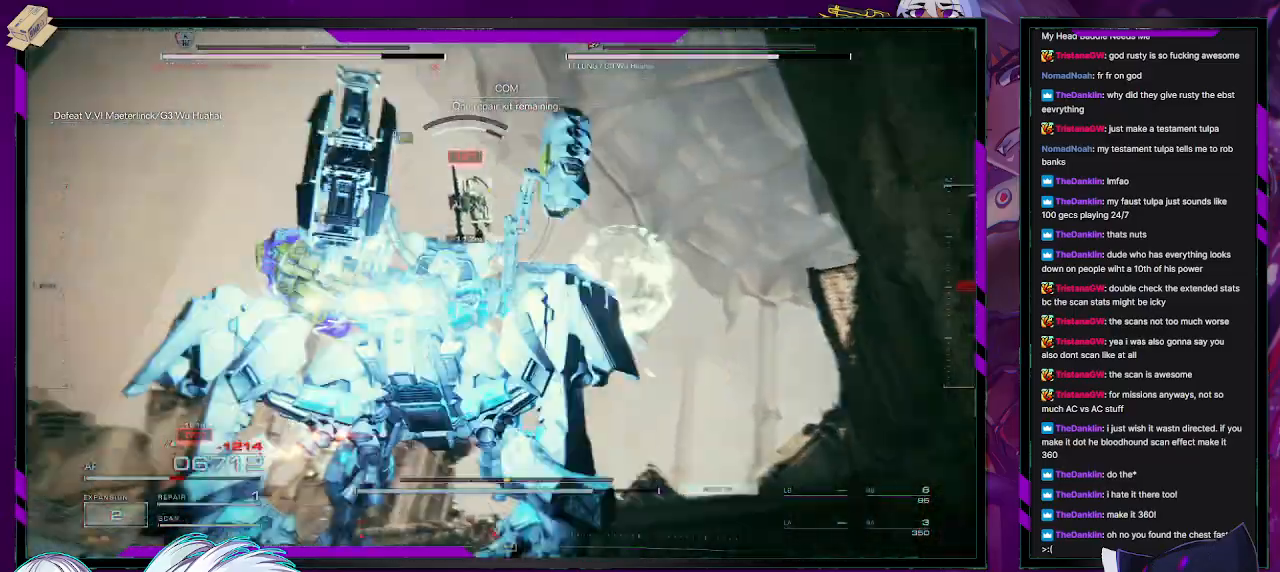
{"buttons": ["R2"], "left_stick": "up-left", "right_stick": "center", "events": [[83, "right_stick", "center"], [217, "right_stick", "down"], [417, "R2", "up"], [433, "right_stick", "center"], [483, "R2", "down"], [500, "left_stick", "up-left"]]}
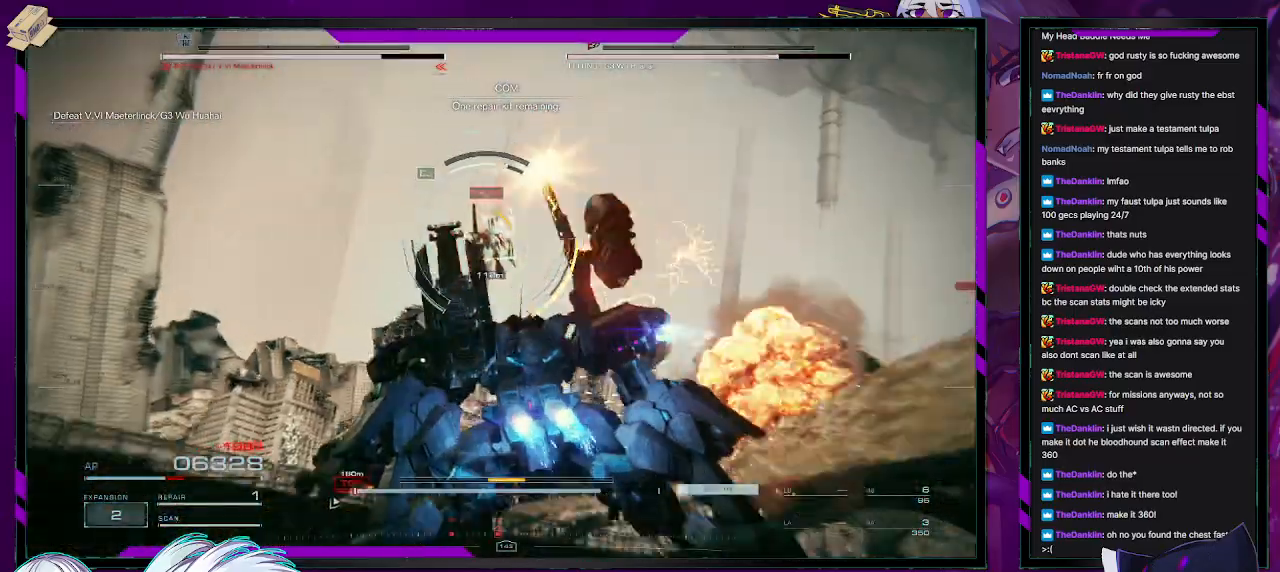
{"buttons": ["R2"], "left_stick": "up-left", "right_stick": "center", "events": [[33, "right_stick", "left"], [233, "right_stick", "center"]]}
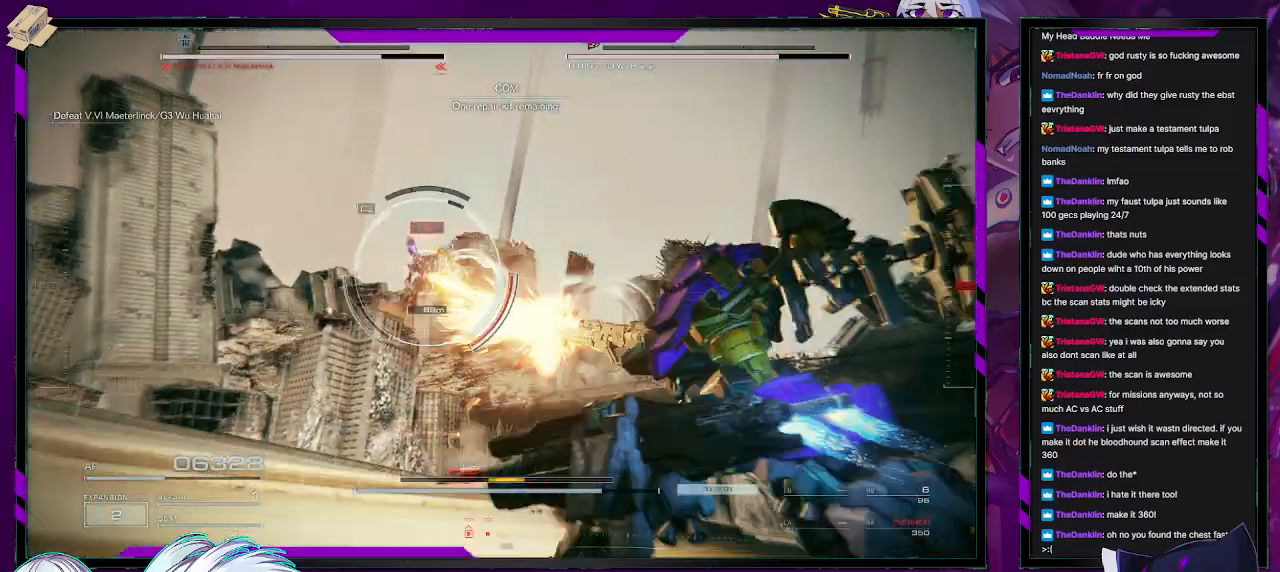
{"buttons": ["R2"], "left_stick": "up-left", "right_stick": "left", "events": [[150, "left_stick", "left"], [300, "right_stick", "left"], [500, "left_stick", "up-left"]]}
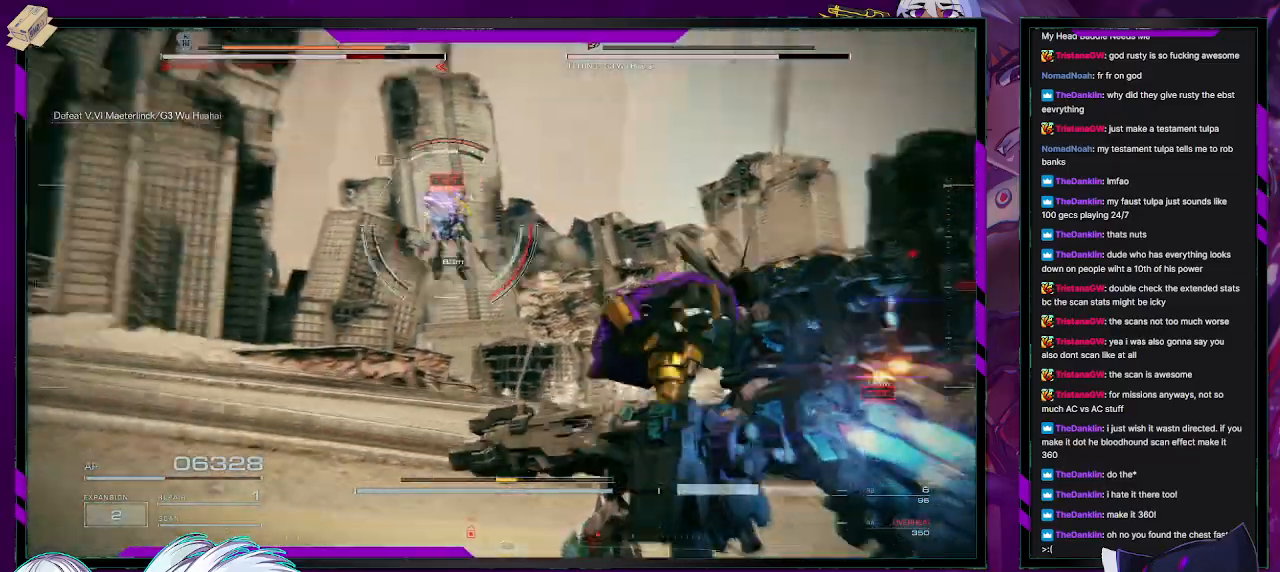
{"buttons": ["R2"], "left_stick": "left", "right_stick": "center", "events": [[33, "right_stick", "center"], [233, "X", "down"], [350, "X", "up"], [500, "left_stick", "left"]]}
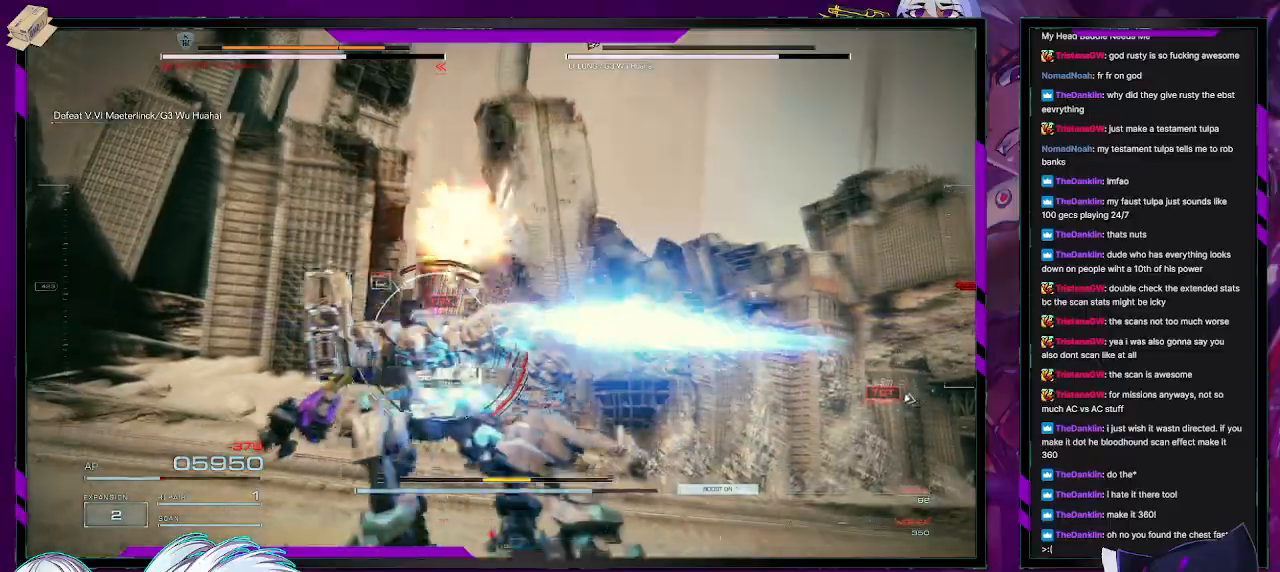
{"buttons": ["R2"], "left_stick": "up", "right_stick": "center", "events": [[133, "right_stick", "down"], [150, "left_stick", "up-left"], [300, "left_stick", "up"], [350, "right_stick", "center"]]}
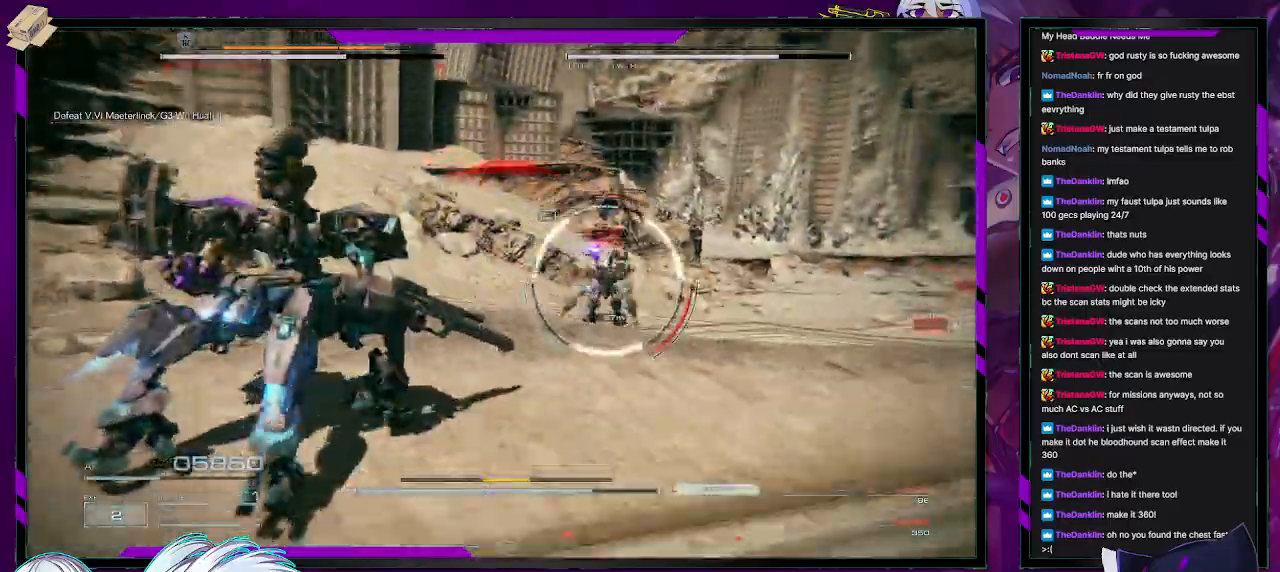
{"buttons": ["L1", "R2"], "left_stick": "up", "right_stick": "down-right", "events": [[17, "left_stick", "up-right"], [17, "right_stick", "right"], [250, "left_stick", "up"], [267, "L1", "down"], [300, "right_stick", "center"], [500, "right_stick", "down-right"]]}
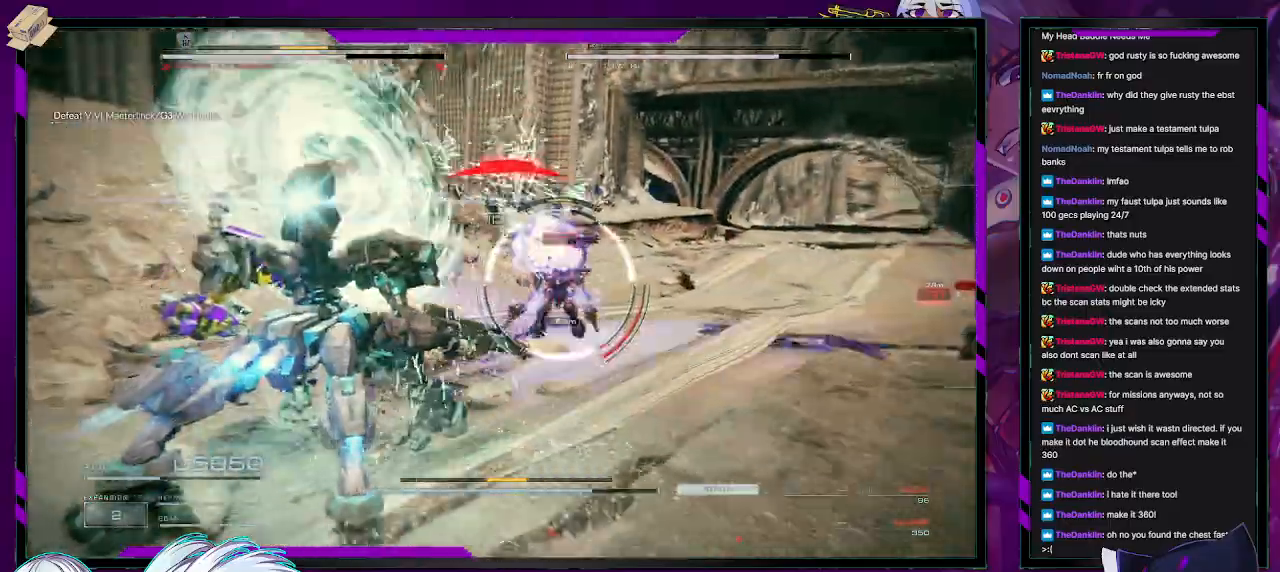
{"buttons": ["L1", "R2"], "left_stick": "up", "right_stick": "center", "events": [[217, "right_stick", "right"], [317, "right_stick", "center"]]}
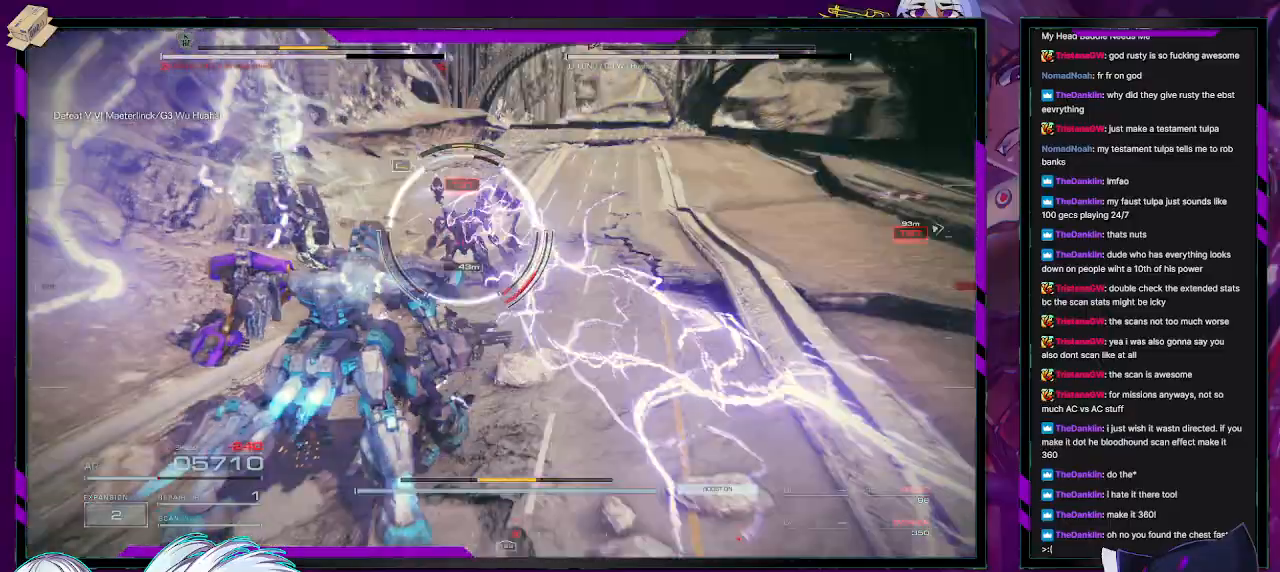
{"buttons": ["L2", "R2"], "left_stick": "up", "right_stick": "left", "events": [[100, "L1", "up"], [100, "right_stick", "right"], [183, "L2", "down"], [233, "right_stick", "center"], [350, "right_stick", "left"]]}
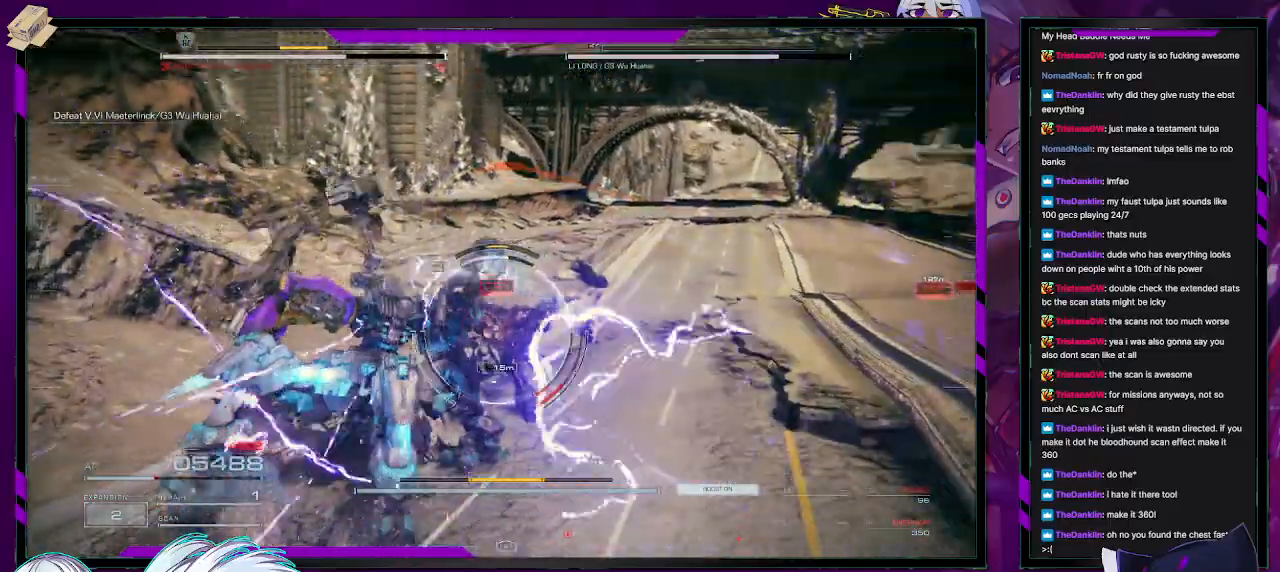
{"buttons": ["L2", "R2"], "left_stick": "right", "right_stick": "right", "events": [[117, "right_stick", "right"], [283, "left_stick", "up-right"], [433, "left_stick", "right"]]}
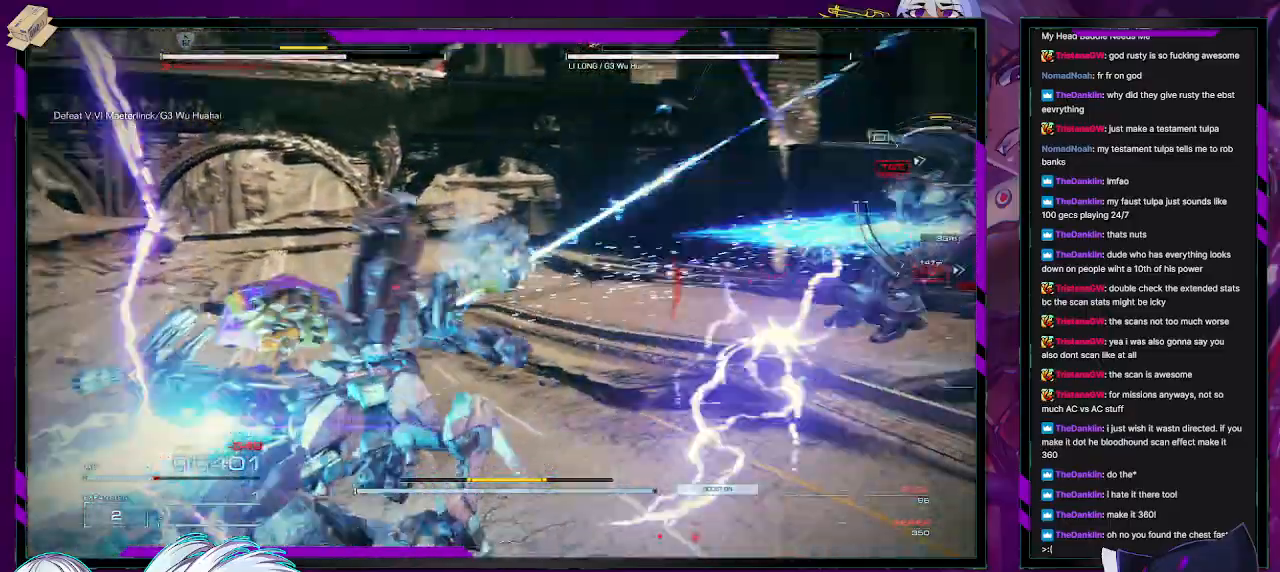
{"buttons": ["L2", "R2"], "left_stick": "up-right", "right_stick": "right", "events": [[217, "left_stick", "up-right"]]}
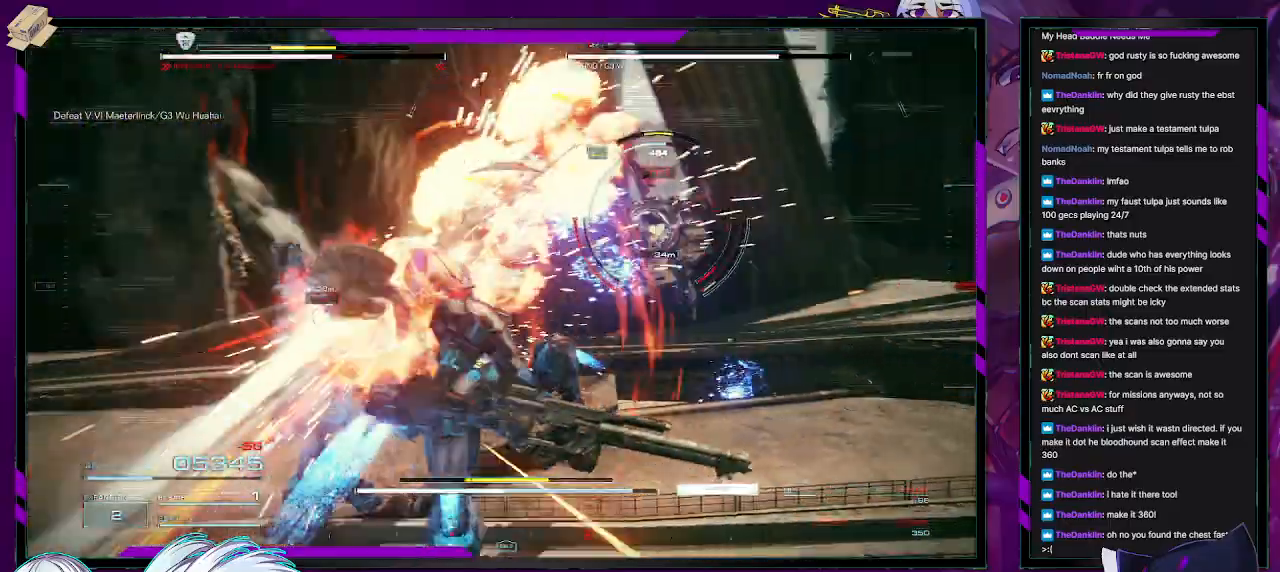
{"buttons": ["L1", "R2"], "left_stick": "up-right", "right_stick": "down-right", "events": [[83, "left_stick", "up"], [100, "right_stick", "center"], [200, "L2", "up"], [333, "right_stick", "right"], [350, "L1", "down"], [350, "left_stick", "up-right"], [383, "right_stick", "down-right"]]}
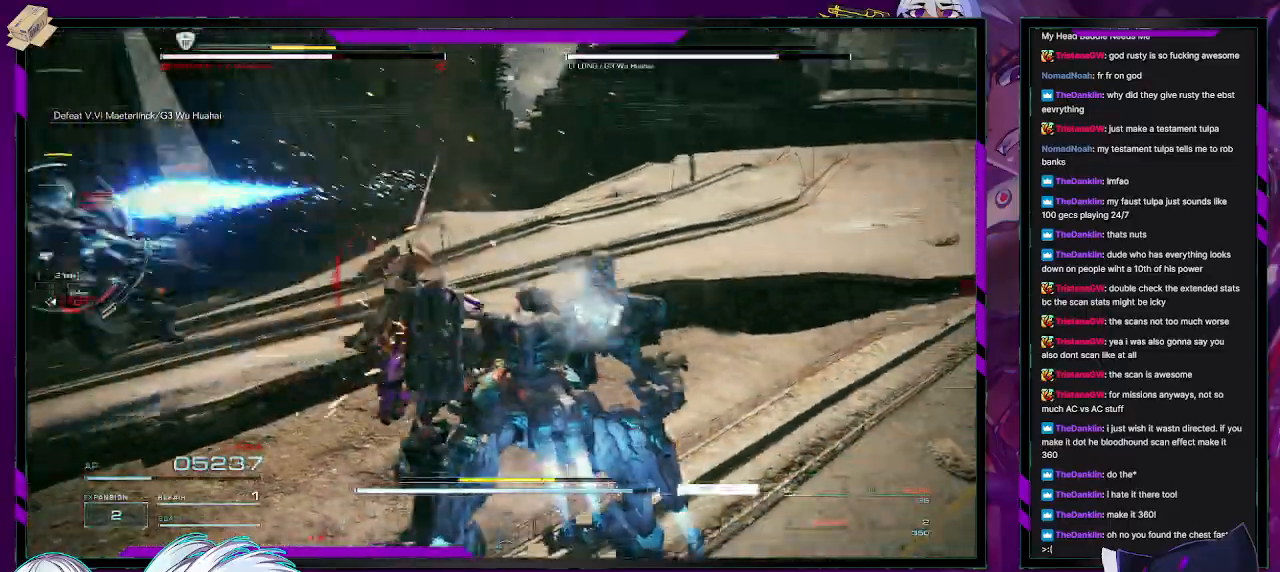
{"buttons": ["L1", "R2"], "left_stick": "left", "right_stick": "left", "events": [[50, "right_stick", "center"], [200, "right_stick", "left"], [250, "left_stick", "up-left"], [400, "left_stick", "left"]]}
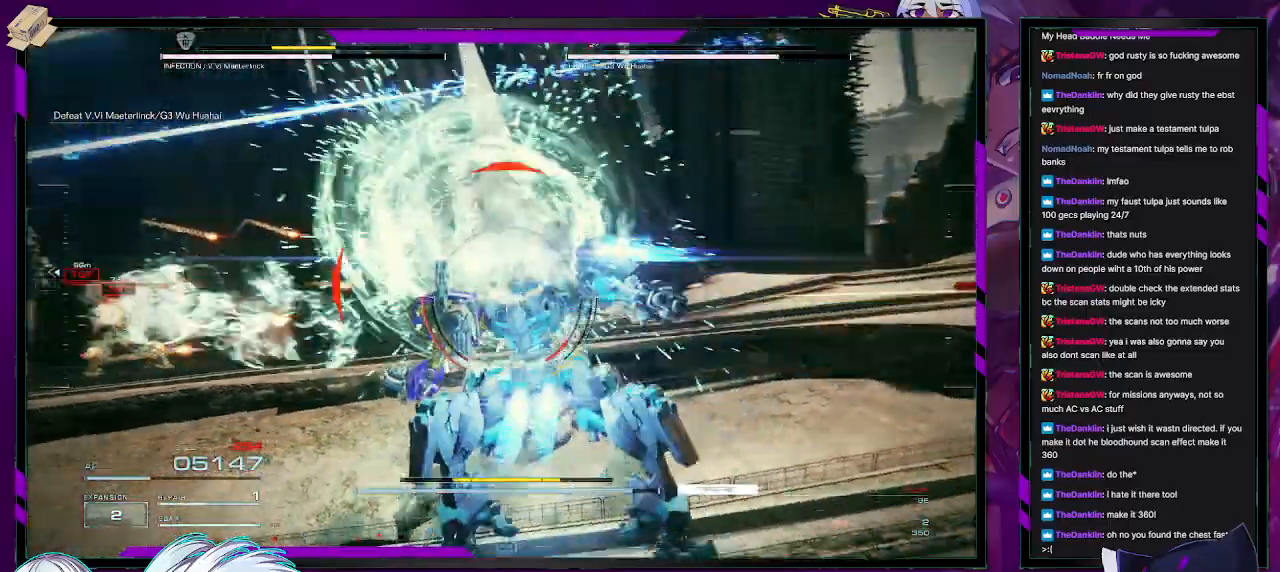
{"buttons": ["L1", "R2"], "left_stick": "left", "right_stick": "left", "events": []}
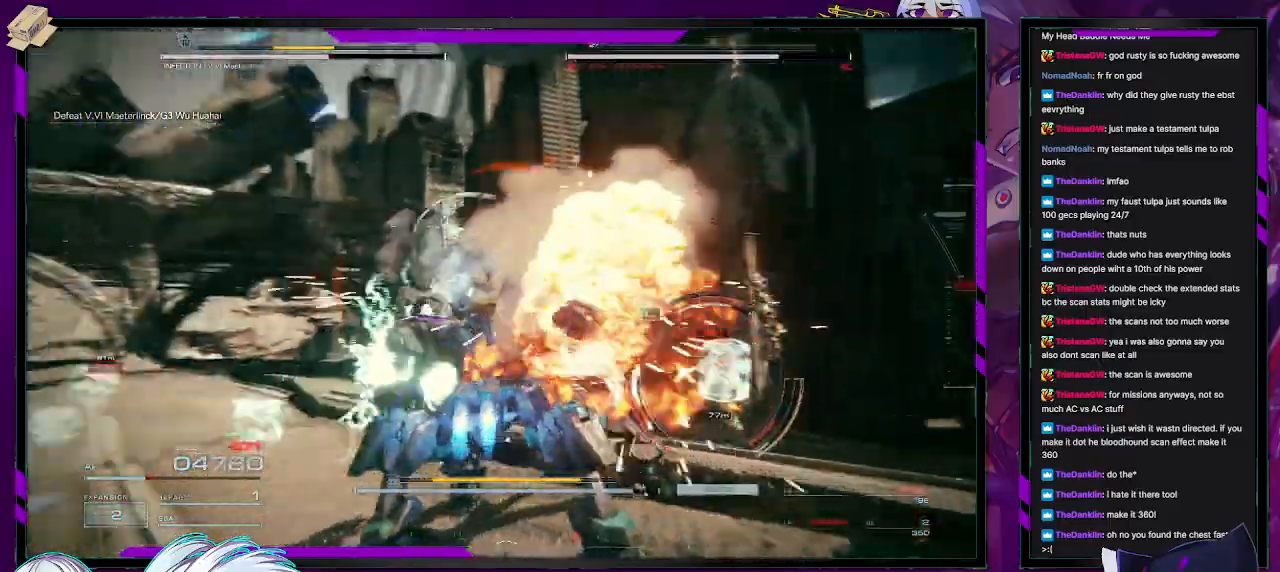
{"buttons": ["L1", "R2"], "left_stick": "up-left", "right_stick": "center", "events": [[217, "right_stick", "center"], [283, "X", "down"], [367, "X", "up"], [367, "left_stick", "up-left"]]}
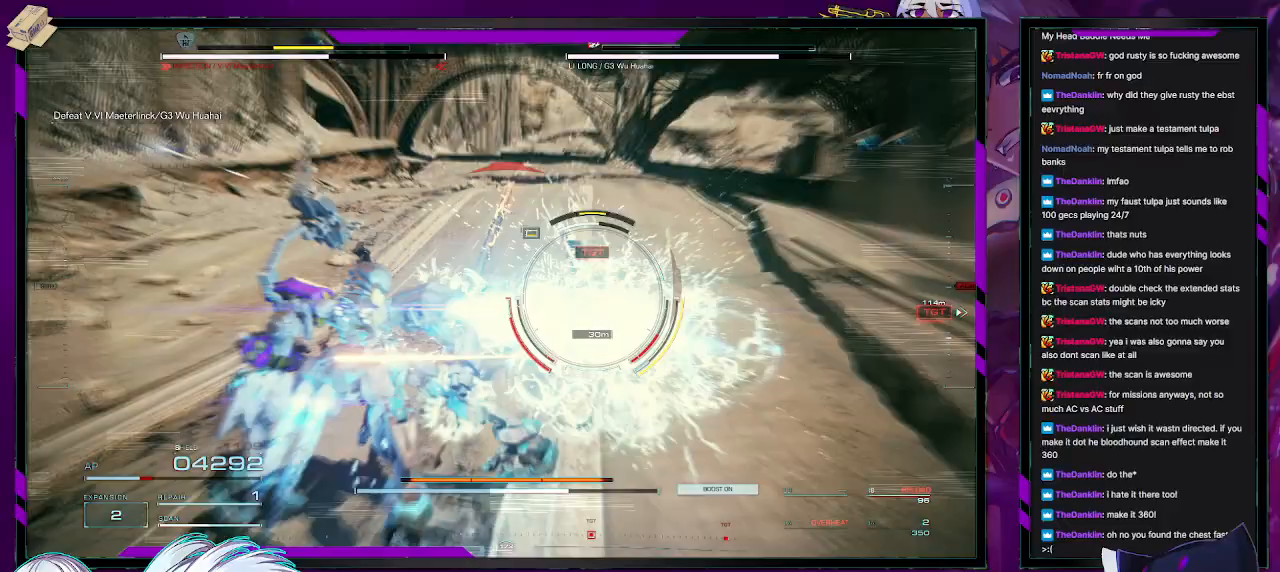
{"buttons": ["R2"], "left_stick": "up-left", "right_stick": "right", "events": [[83, "right_stick", "right"], [133, "L1", "up"], [300, "R2", "up"], [367, "R2", "down"]]}